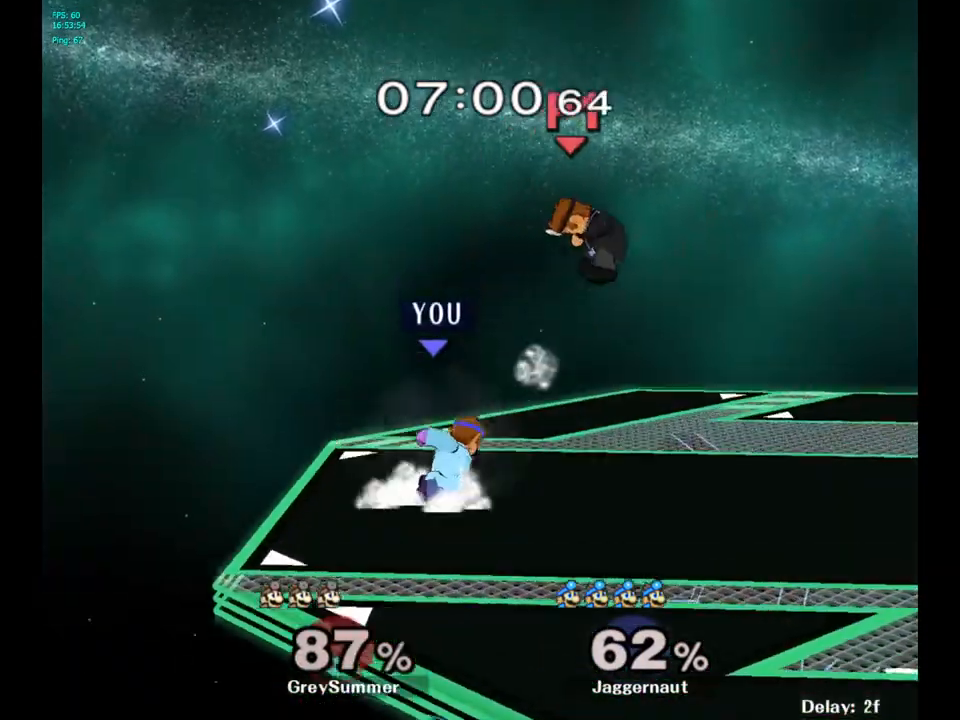
Gameplay with a controller (Nintendo layout); each line is a JSON object with the inputs held at the frame after it. "events" lists button and stick changes between this image and that frame as [ms after this image, input, new state], when the widget could be followed in between. Not read: L3 R3.
{"buttons": [], "left_stick": "right", "right_stick": "center", "events": [[67, "left_stick", "center"], [100, "R1", "up"], [317, "left_stick", "right"]]}
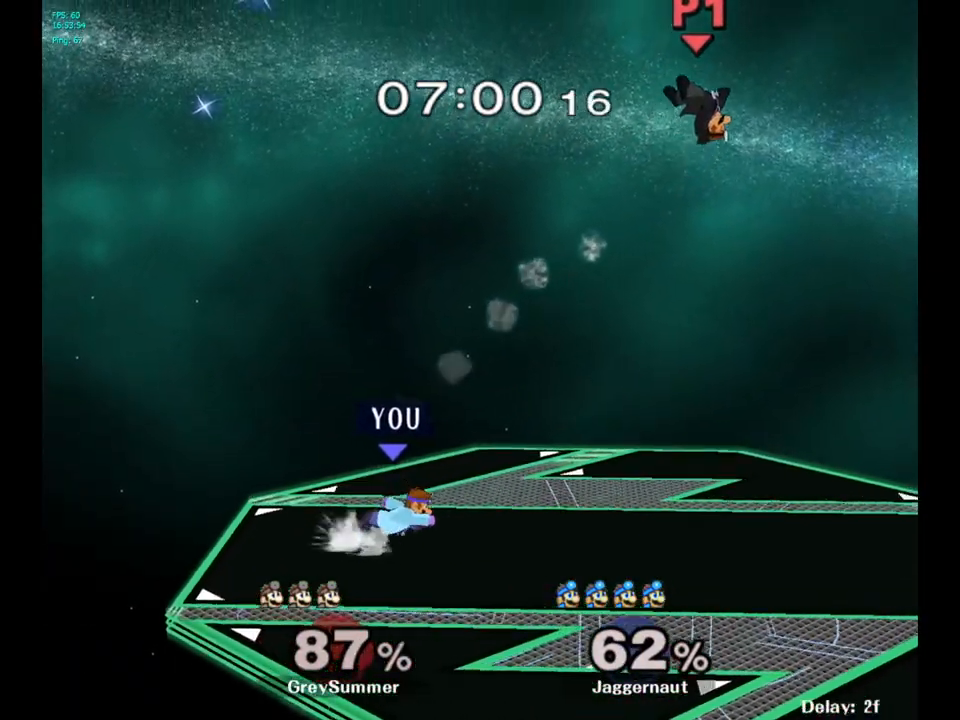
{"buttons": ["R1"], "left_stick": "down", "right_stick": "center", "events": [[83, "Y", "down"], [83, "left_stick", "center"], [117, "Y", "up"], [233, "B", "down"], [333, "B", "up"], [400, "left_stick", "down"], [450, "R1", "down"]]}
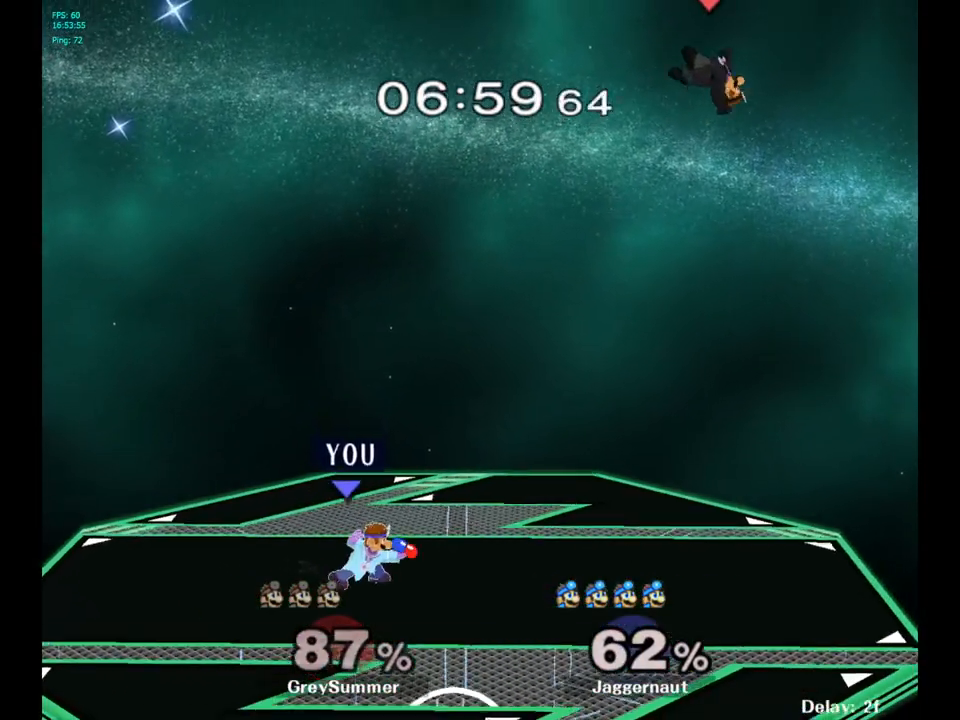
{"buttons": ["B"], "left_stick": "center", "right_stick": "center", "events": [[117, "R1", "up"], [133, "left_stick", "center"], [450, "B", "down"]]}
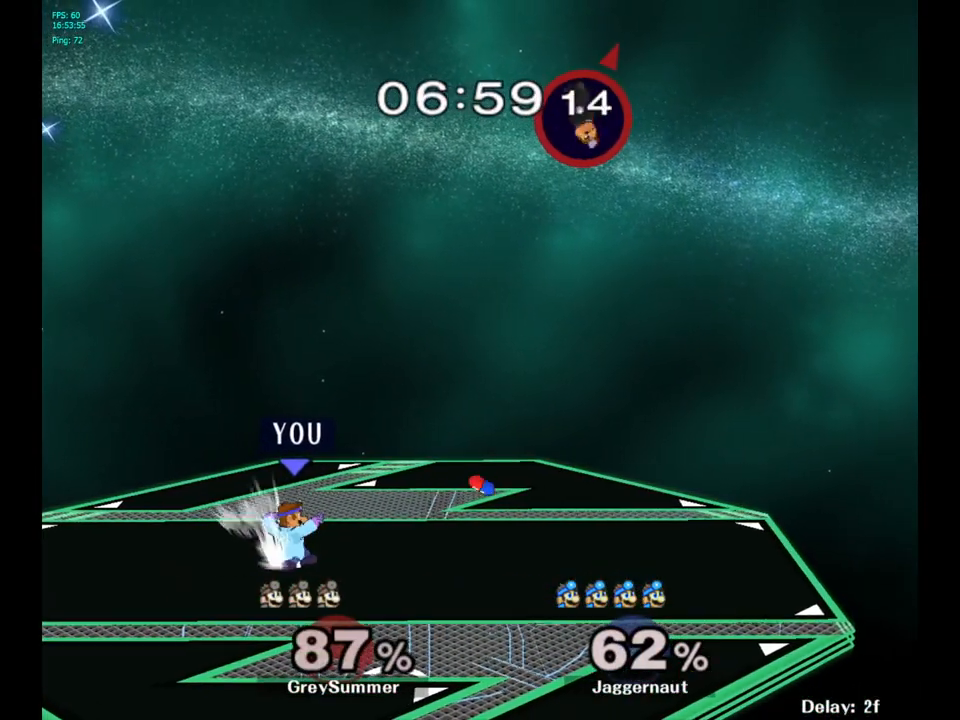
{"buttons": [], "left_stick": "center", "right_stick": "center", "events": [[33, "B", "up"], [100, "B", "down"], [183, "B", "up"], [233, "B", "down"], [383, "B", "up"]]}
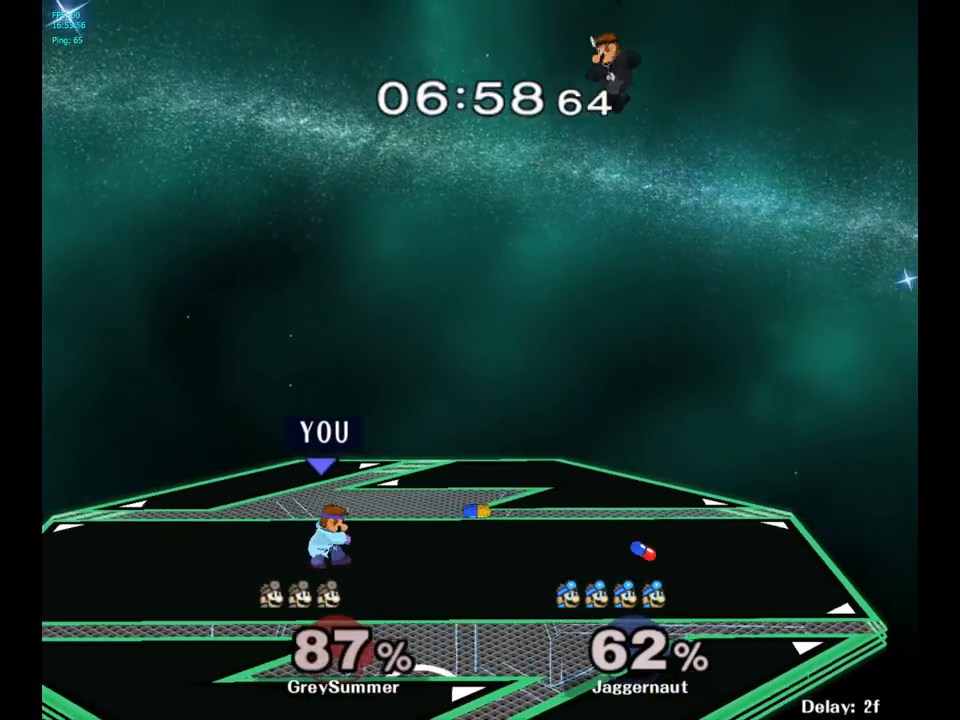
{"buttons": [], "left_stick": "right", "right_stick": "center", "events": [[267, "left_stick", "right"]]}
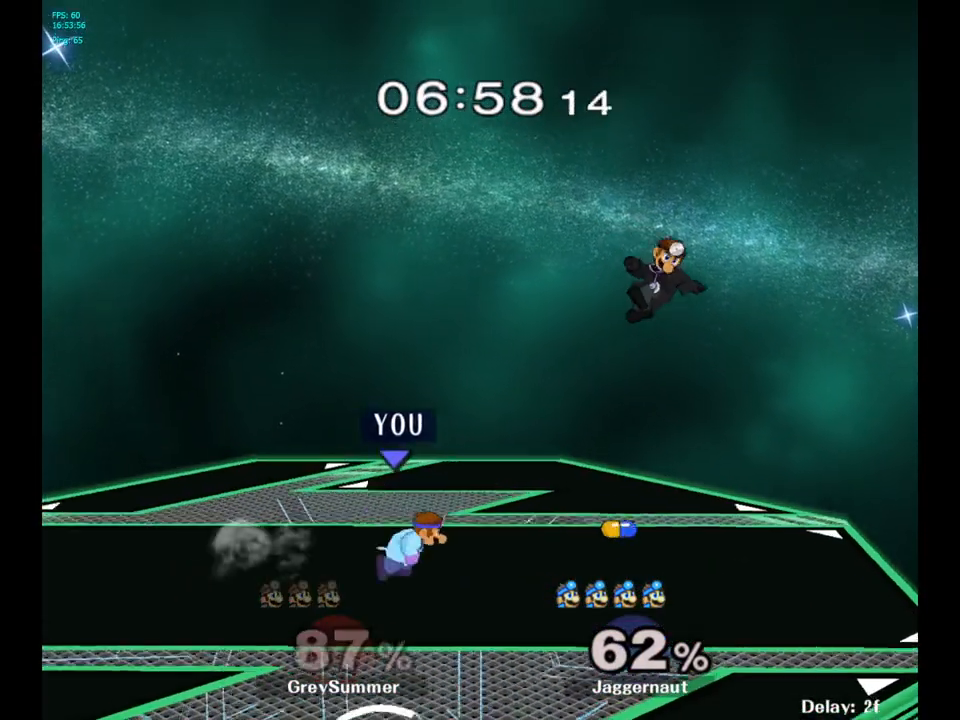
{"buttons": [], "left_stick": "left", "right_stick": "center", "events": [[233, "Y", "down"], [267, "left_stick", "left"], [450, "Y", "up"]]}
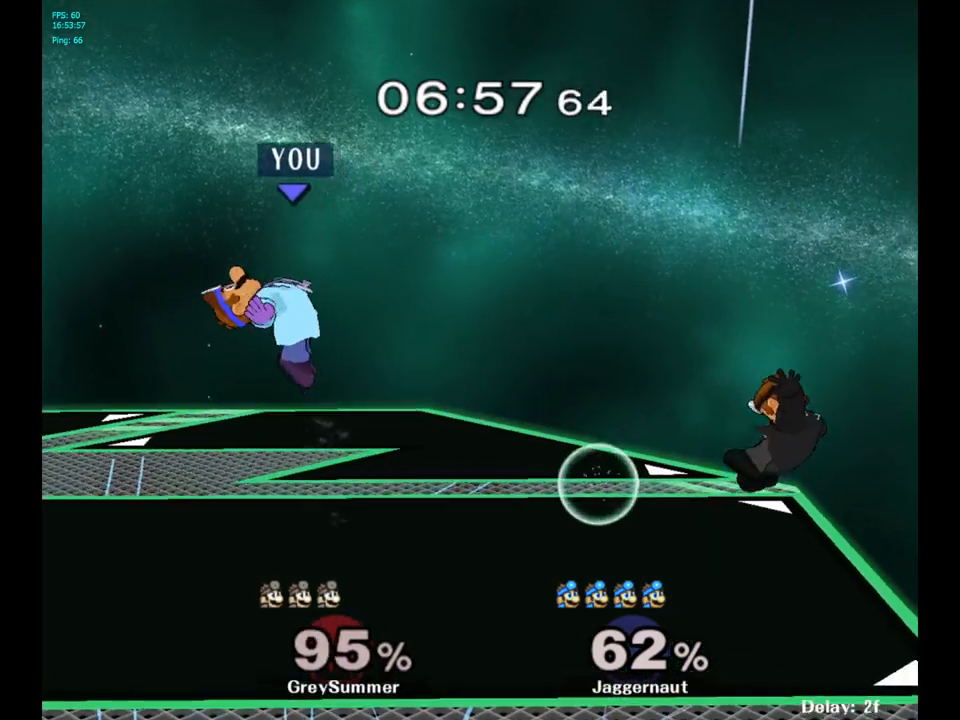
{"buttons": ["R1"], "left_stick": "down-left", "right_stick": "center", "events": [[50, "left_stick", "center"], [217, "B", "down"], [317, "B", "up"], [467, "R1", "down"], [483, "left_stick", "down-left"]]}
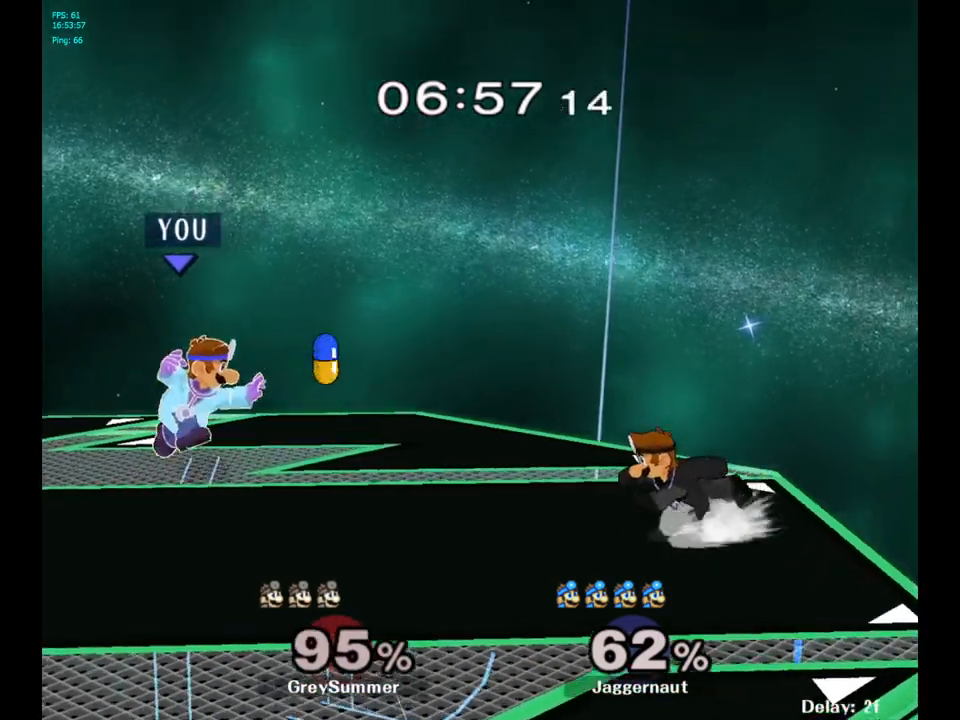
{"buttons": [], "left_stick": "right", "right_stick": "center", "events": [[167, "left_stick", "center"], [200, "R1", "up"], [467, "left_stick", "right"]]}
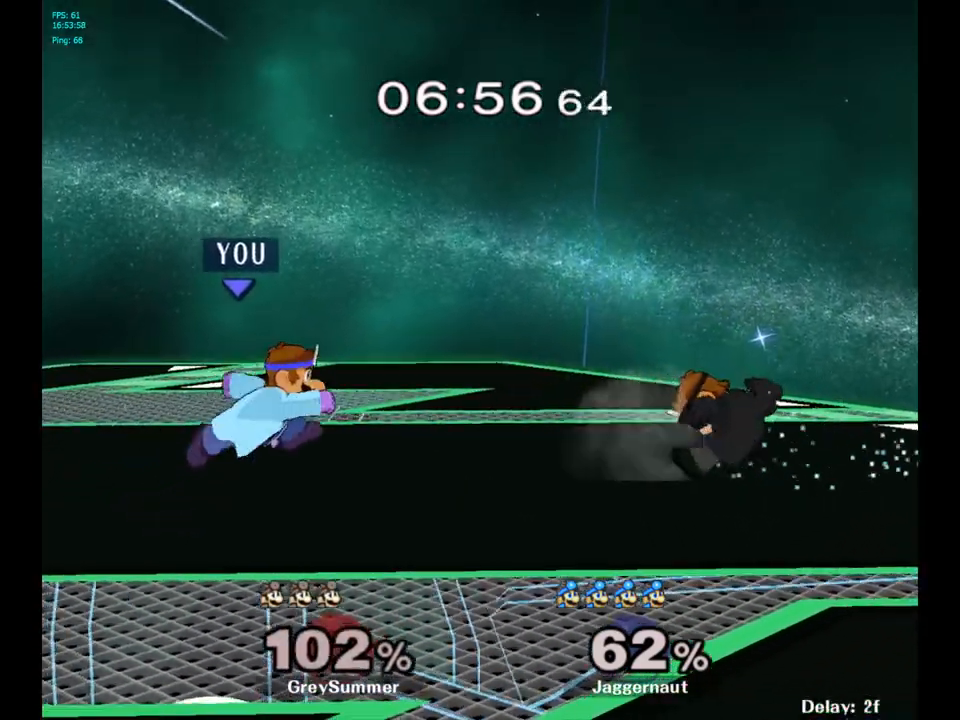
{"buttons": [], "left_stick": "center", "right_stick": "center", "events": [[217, "Y", "down"], [250, "left_stick", "center"], [283, "Y", "up"], [433, "A", "down"], [500, "A", "up"]]}
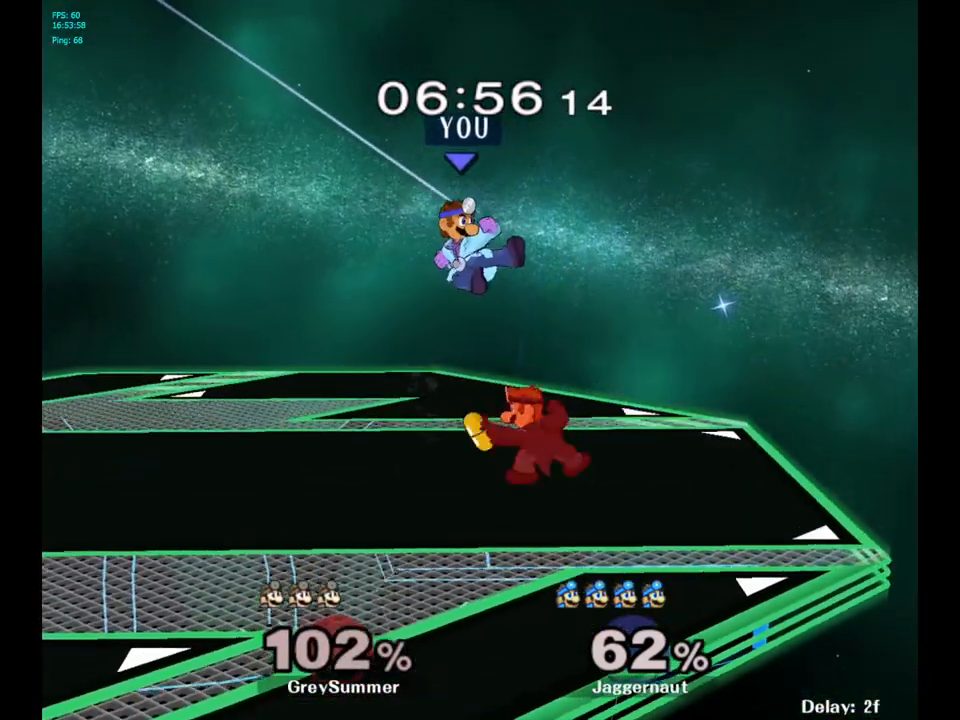
{"buttons": [], "left_stick": "down", "right_stick": "center", "events": [[167, "left_stick", "down"]]}
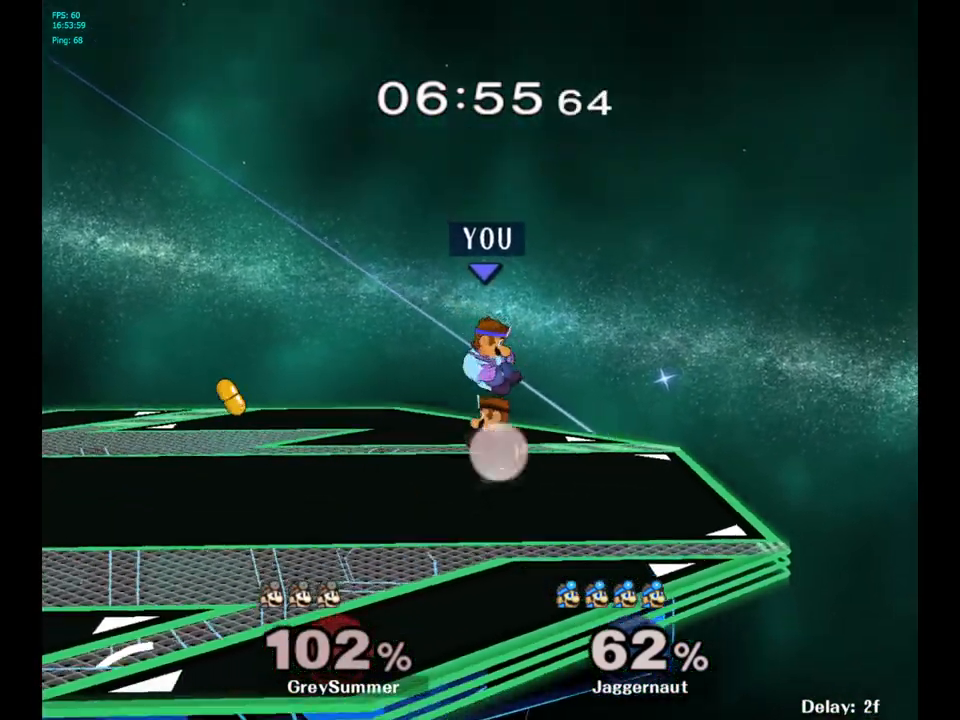
{"buttons": ["R1"], "left_stick": "center", "right_stick": "center", "events": [[100, "R1", "down"], [150, "left_stick", "center"]]}
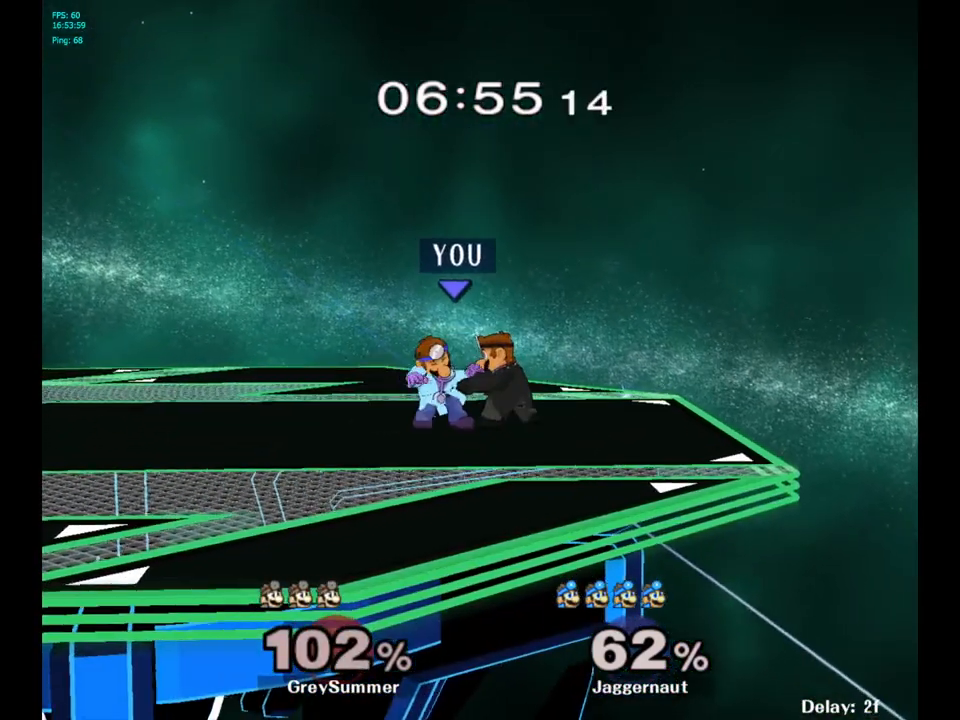
{"buttons": [], "left_stick": "up-left", "right_stick": "center", "events": [[233, "left_stick", "left"], [367, "left_stick", "up"], [467, "R1", "up"], [467, "left_stick", "up-left"]]}
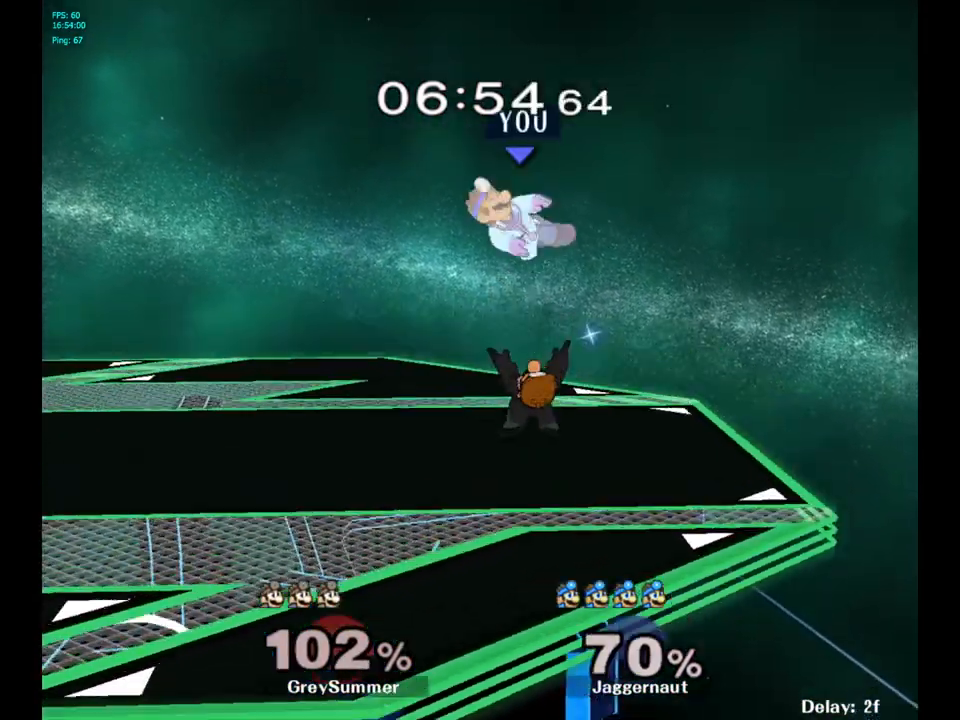
{"buttons": [], "left_stick": "center", "right_stick": "center", "events": [[133, "left_stick", "left"], [450, "left_stick", "center"]]}
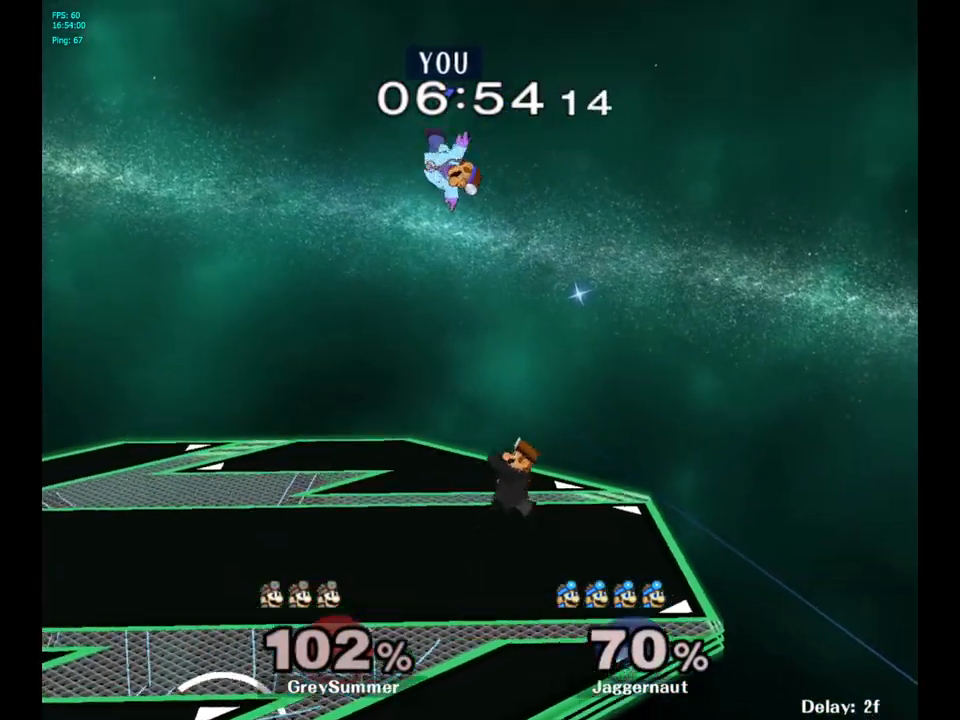
{"buttons": ["Y"], "left_stick": "up", "right_stick": "center", "events": [[50, "Y", "down"], [150, "Y", "up"], [217, "left_stick", "up"], [233, "Y", "down"], [317, "Y", "up"], [400, "Y", "down"]]}
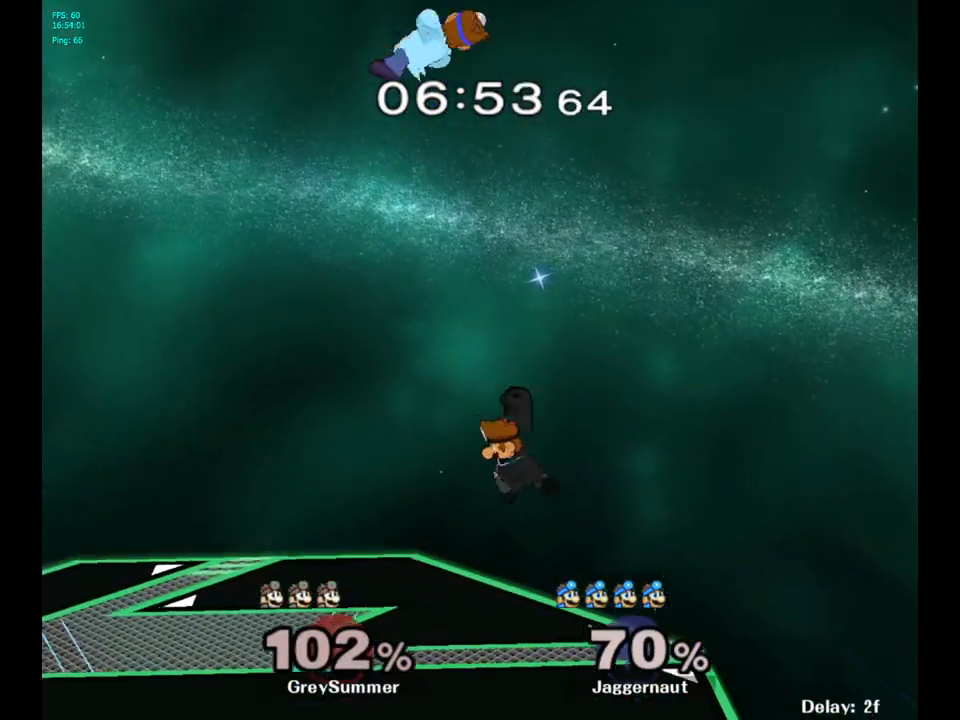
{"buttons": [], "left_stick": "down-right", "right_stick": "center", "events": [[33, "Y", "up"], [133, "left_stick", "center"], [283, "left_stick", "down"], [400, "left_stick", "down-right"]]}
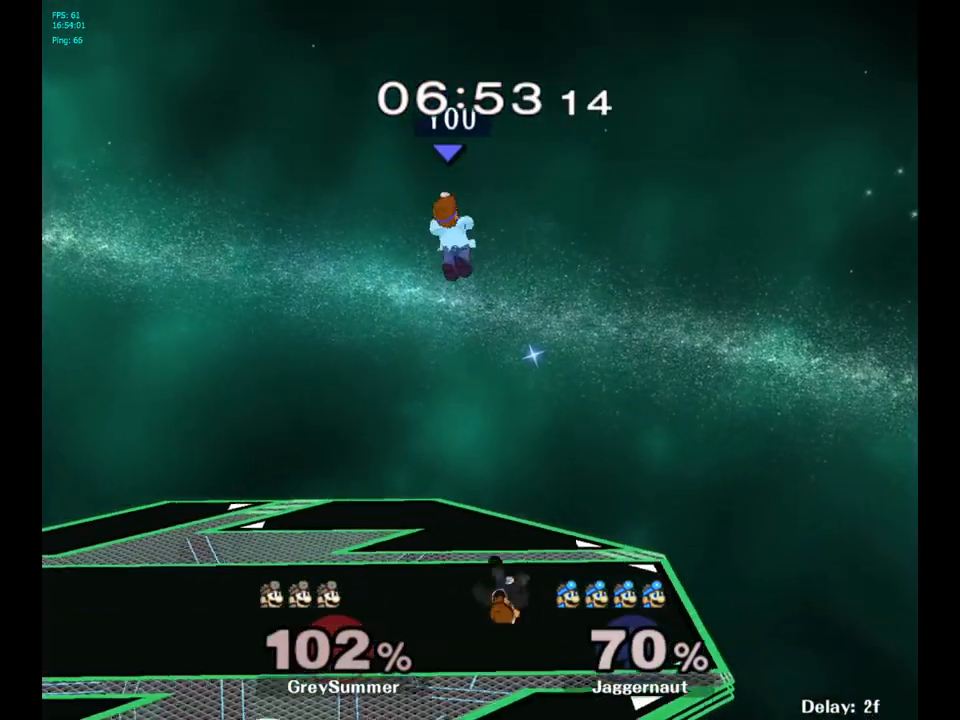
{"buttons": [], "left_stick": "down-left", "right_stick": "center", "events": [[100, "left_stick", "right"], [167, "right_stick", "down"], [217, "left_stick", "down-right"], [317, "left_stick", "down"], [350, "right_stick", "center"], [417, "left_stick", "down-left"]]}
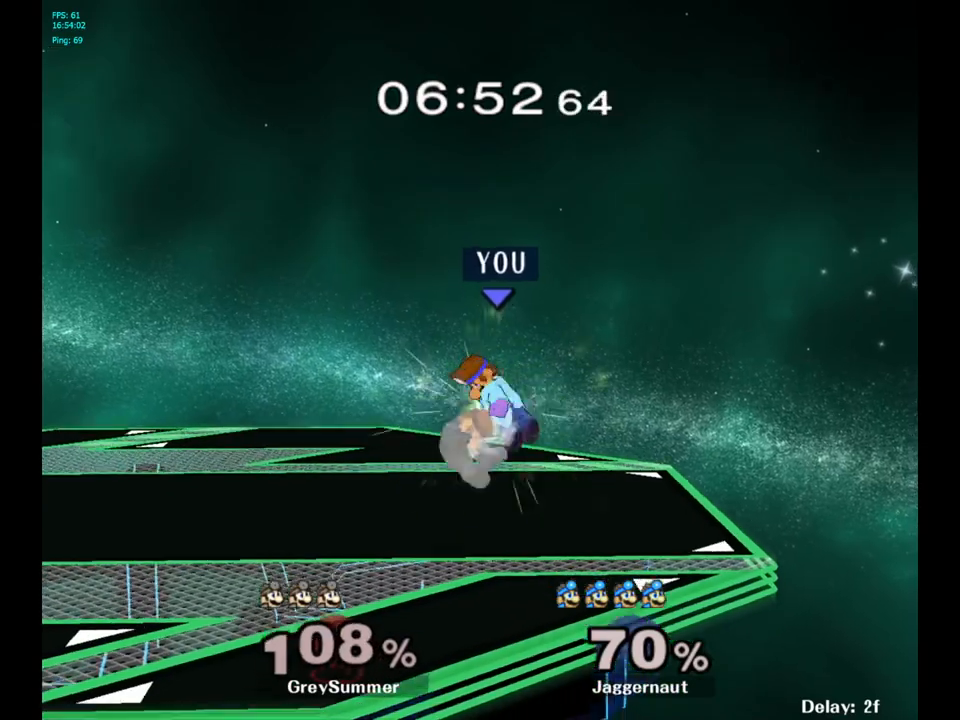
{"buttons": [], "left_stick": "center", "right_stick": "center", "events": [[17, "left_stick", "left"], [67, "R1", "down"], [133, "left_stick", "up-left"], [283, "R1", "up"], [400, "left_stick", "center"]]}
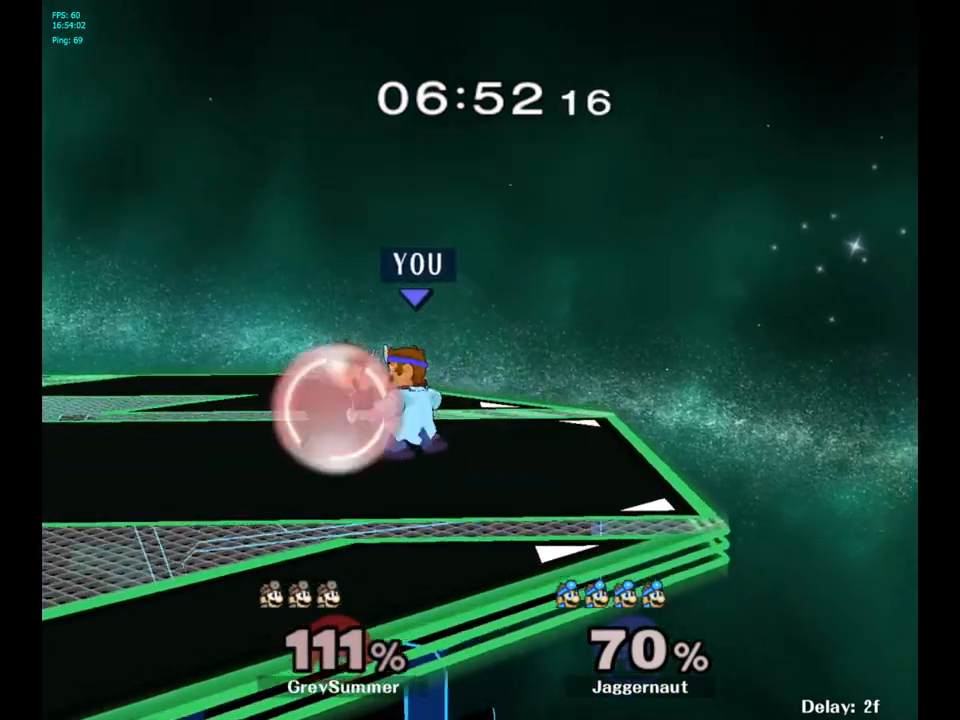
{"buttons": [], "left_stick": "center", "right_stick": "center", "events": [[67, "left_stick", "left"], [100, "A", "down"], [117, "left_stick", "center"], [250, "A", "up"]]}
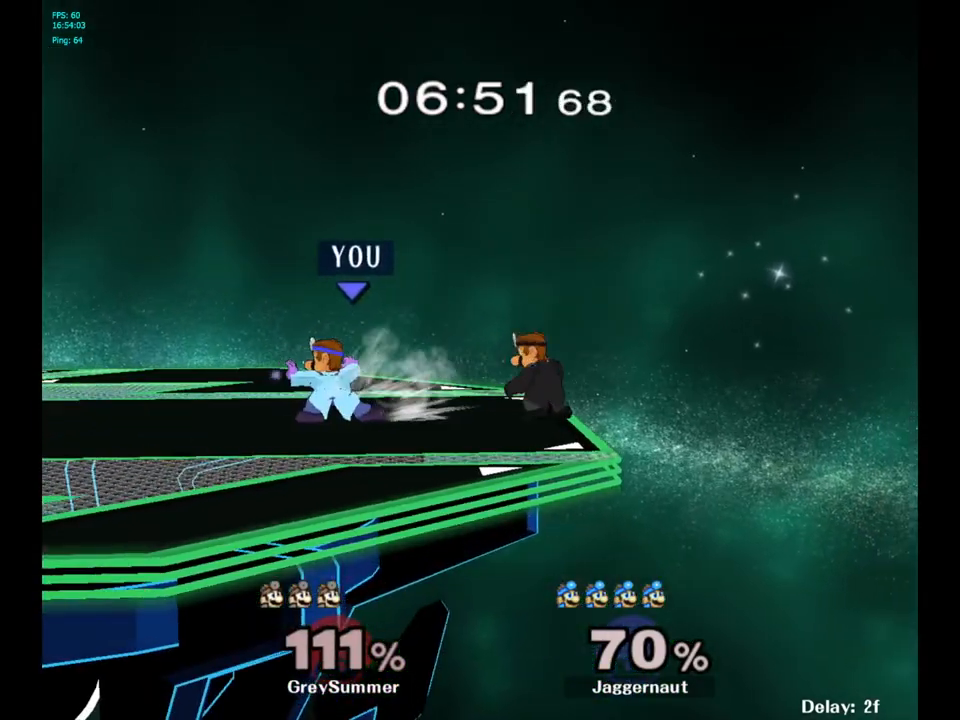
{"buttons": ["R1"], "left_stick": "left", "right_stick": "center", "events": [[300, "R1", "down"], [367, "left_stick", "left"]]}
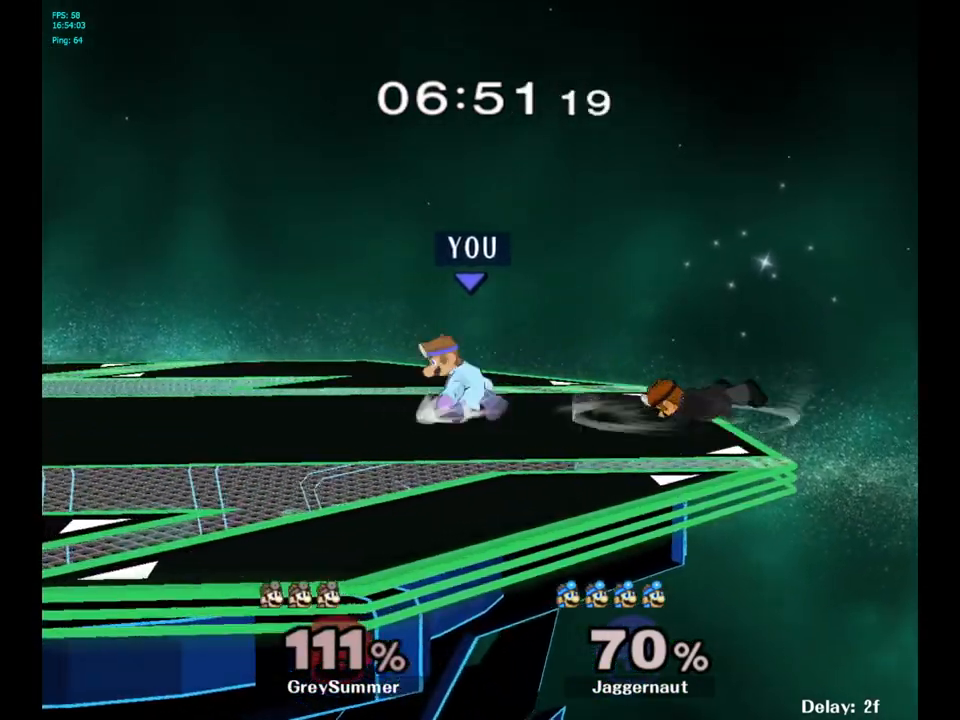
{"buttons": [], "left_stick": "right", "right_stick": "center", "events": [[183, "R1", "up"], [183, "left_stick", "center"], [500, "left_stick", "right"]]}
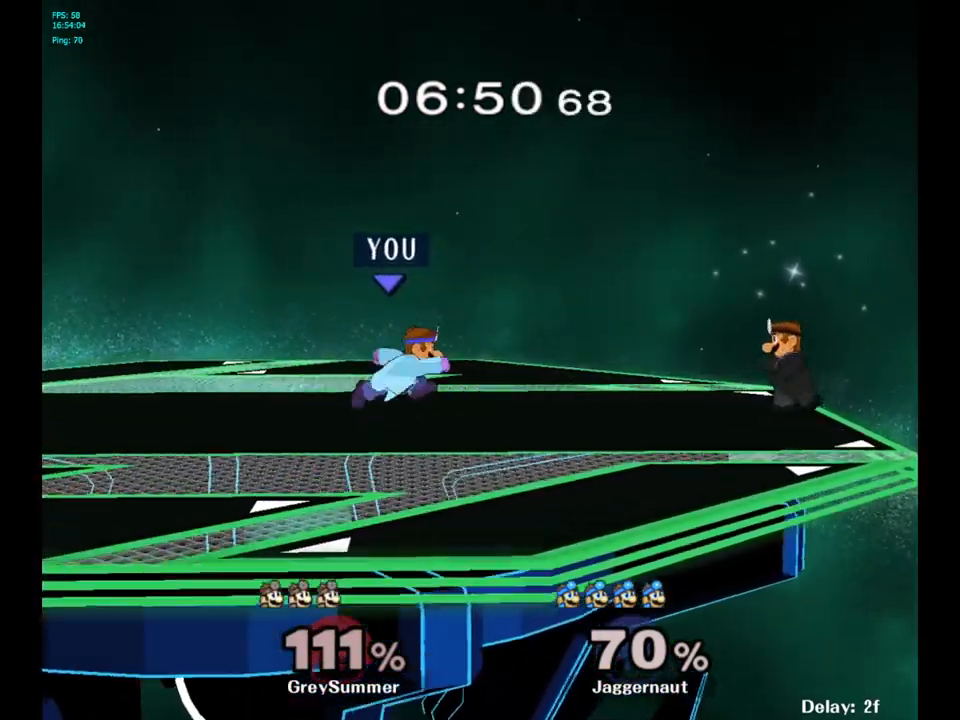
{"buttons": ["Y", "R1"], "left_stick": "down-left", "right_stick": "center", "events": [[133, "Y", "down"], [133, "left_stick", "down-left"], [200, "R1", "down"], [317, "R1", "up"], [317, "Y", "up"], [317, "left_stick", "center"], [433, "Y", "down"], [433, "left_stick", "down-left"], [500, "R1", "down"]]}
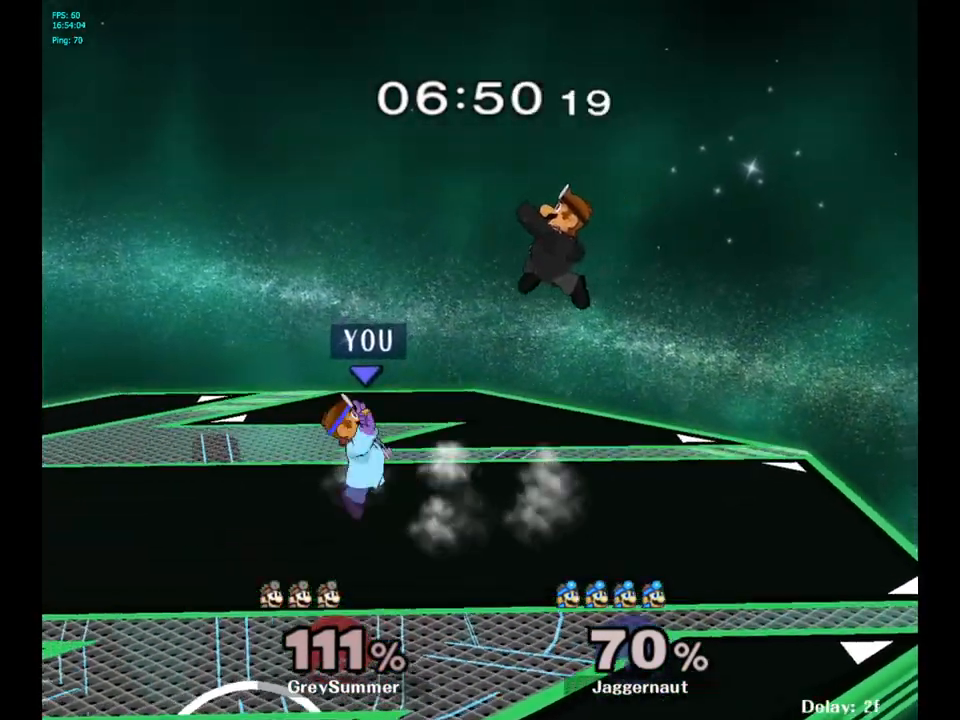
{"buttons": ["A"], "left_stick": "center", "right_stick": "center", "events": [[100, "left_stick", "center"], [117, "Y", "up"], [133, "R1", "up"], [383, "left_stick", "right"], [433, "A", "down"], [500, "left_stick", "center"]]}
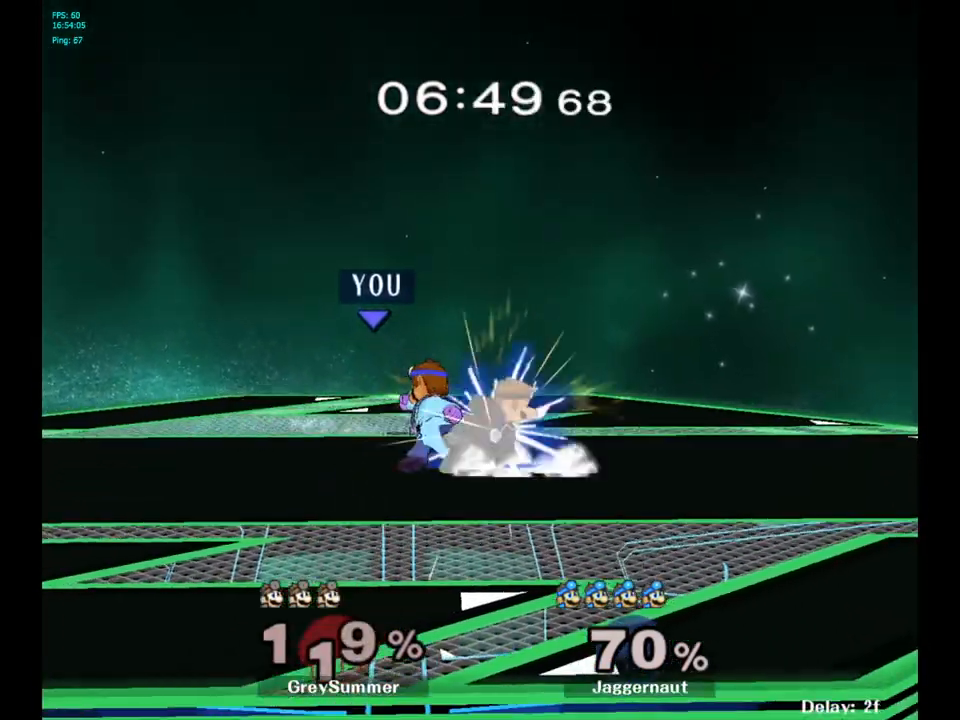
{"buttons": [], "left_stick": "center", "right_stick": "center", "events": [[50, "A", "up"], [83, "left_stick", "right"], [417, "left_stick", "center"]]}
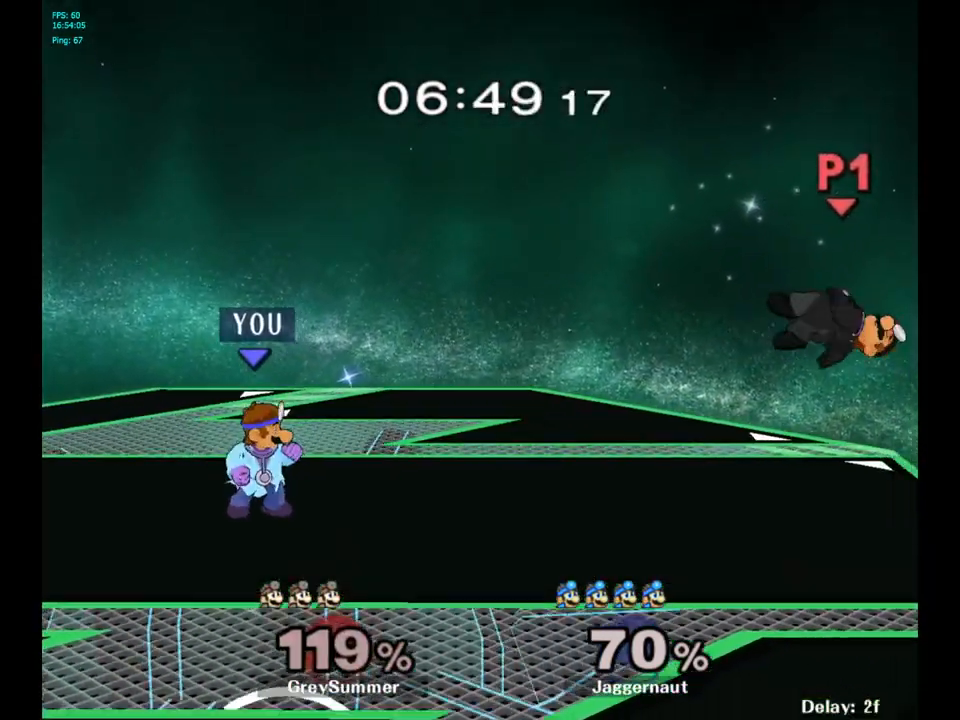
{"buttons": [], "left_stick": "right", "right_stick": "center", "events": [[33, "left_stick", "right"]]}
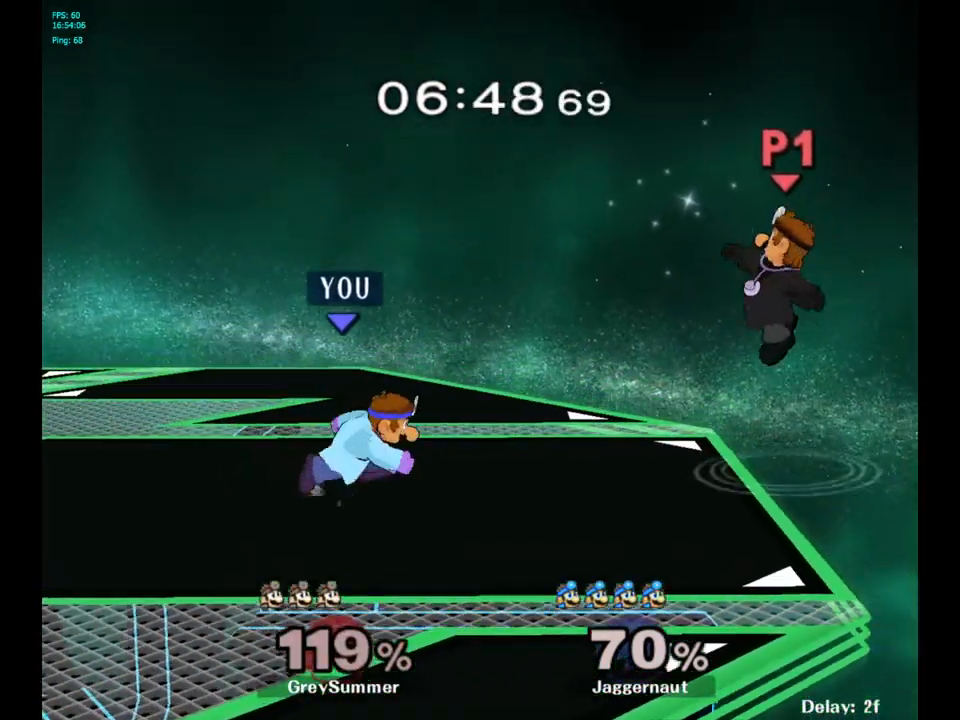
{"buttons": [], "left_stick": "right", "right_stick": "center", "events": [[133, "Y", "down"], [150, "left_stick", "down-left"], [200, "R1", "down"], [333, "Y", "up"], [350, "R1", "up"], [350, "left_stick", "center"], [450, "left_stick", "right"]]}
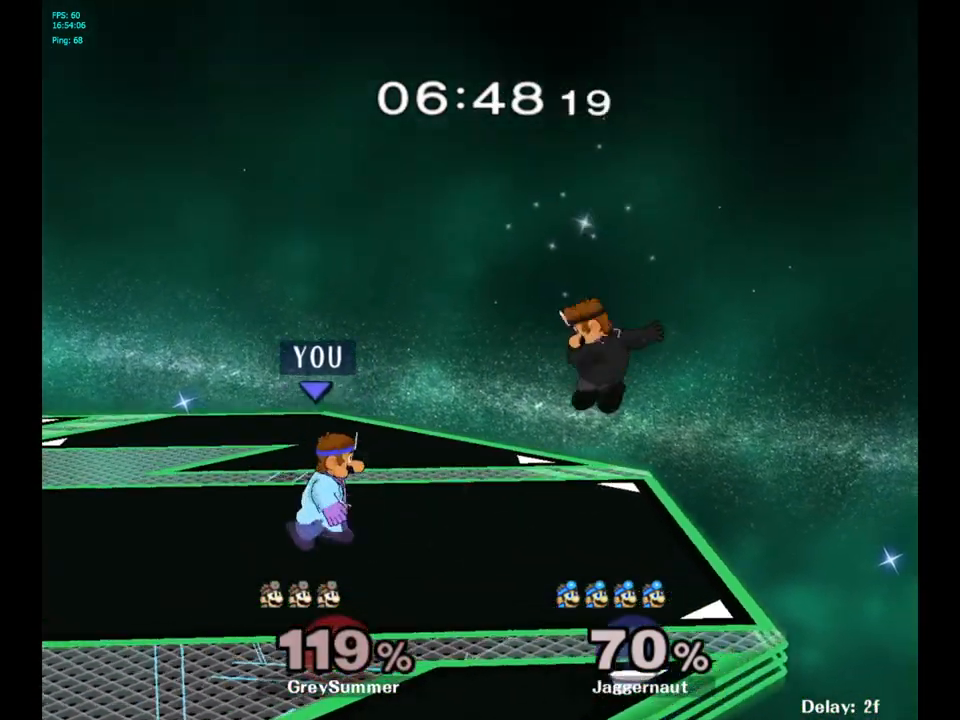
{"buttons": [], "left_stick": "up-right", "right_stick": "center", "events": [[233, "A", "down"], [433, "left_stick", "up-right"], [450, "A", "up"]]}
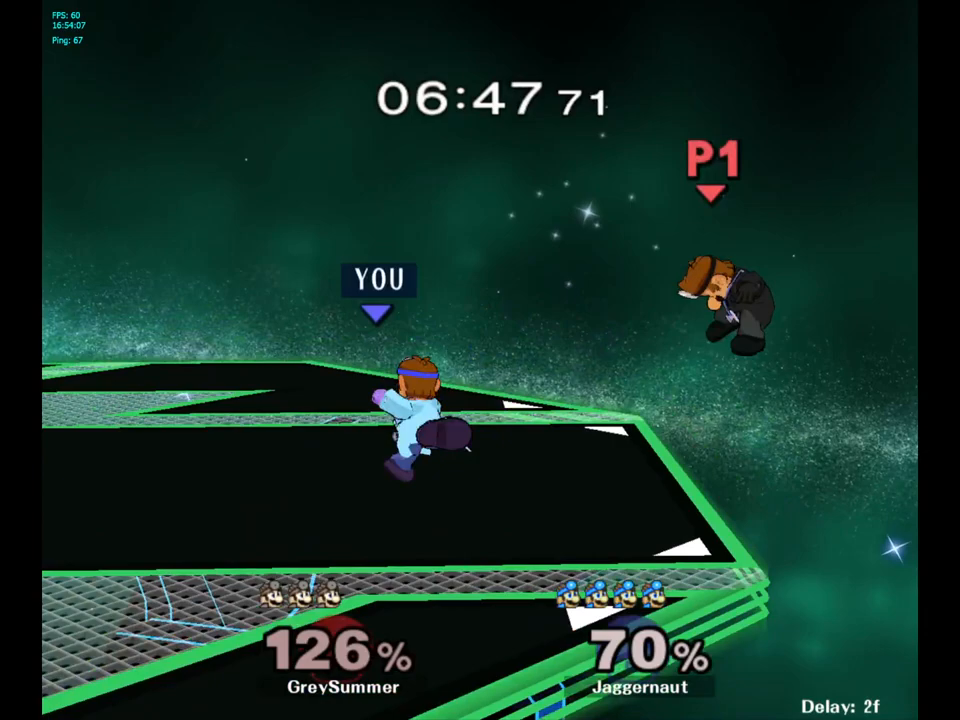
{"buttons": [], "left_stick": "right", "right_stick": "center", "events": [[67, "left_stick", "center"], [300, "left_stick", "up-right"], [350, "left_stick", "right"]]}
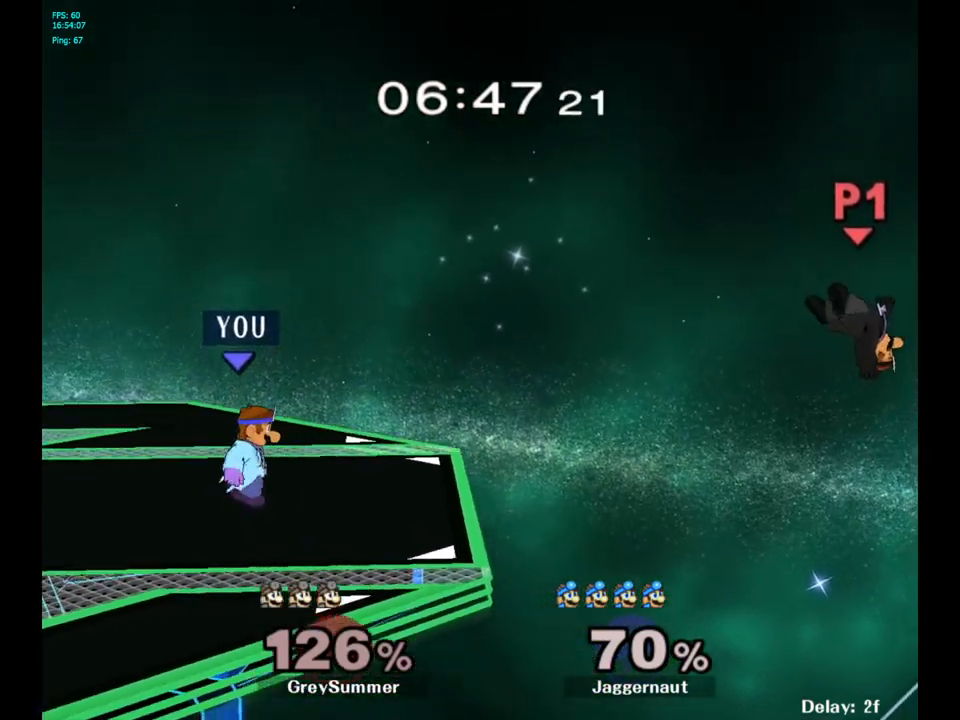
{"buttons": [], "left_stick": "center", "right_stick": "center", "events": [[267, "Y", "down"], [283, "left_stick", "down-left"], [333, "R1", "down"], [467, "Y", "up"], [483, "R1", "up"], [483, "left_stick", "center"]]}
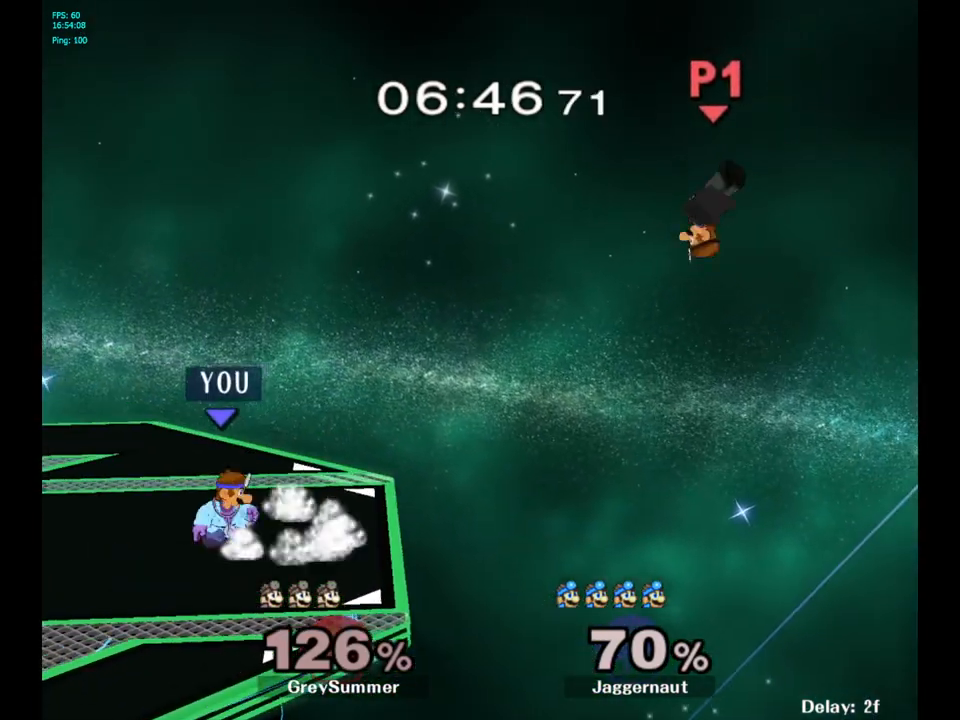
{"buttons": [], "left_stick": "up-right", "right_stick": "center", "events": [[133, "left_stick", "right"], [350, "left_stick", "up-right"]]}
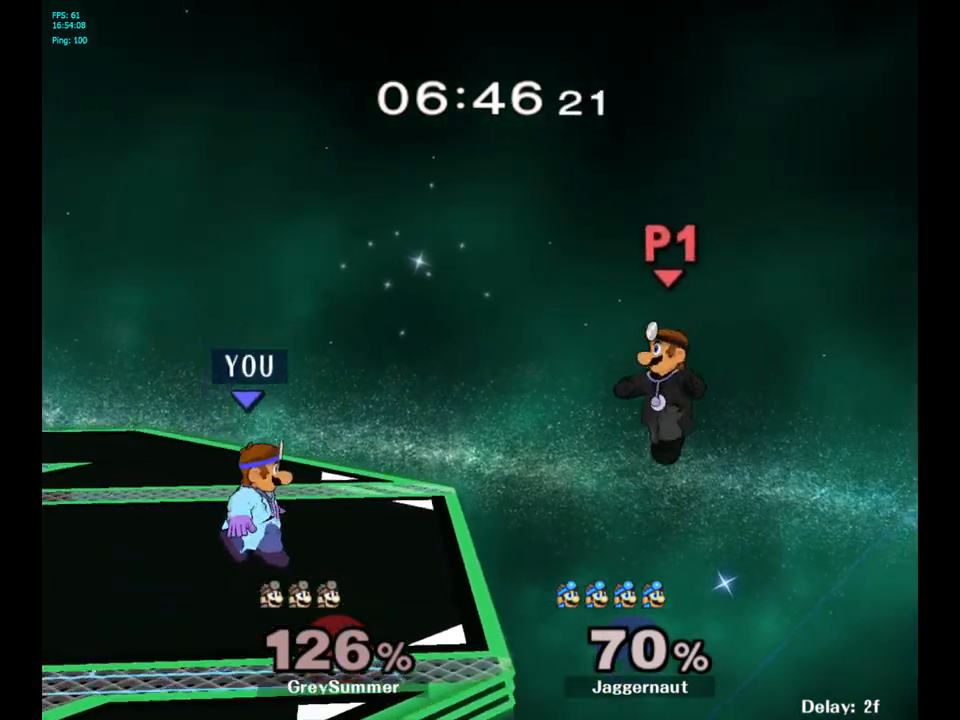
{"buttons": ["Y", "R1"], "left_stick": "down-left", "right_stick": "center", "events": [[333, "left_stick", "center"], [400, "Y", "down"], [400, "left_stick", "down-left"], [467, "R1", "down"]]}
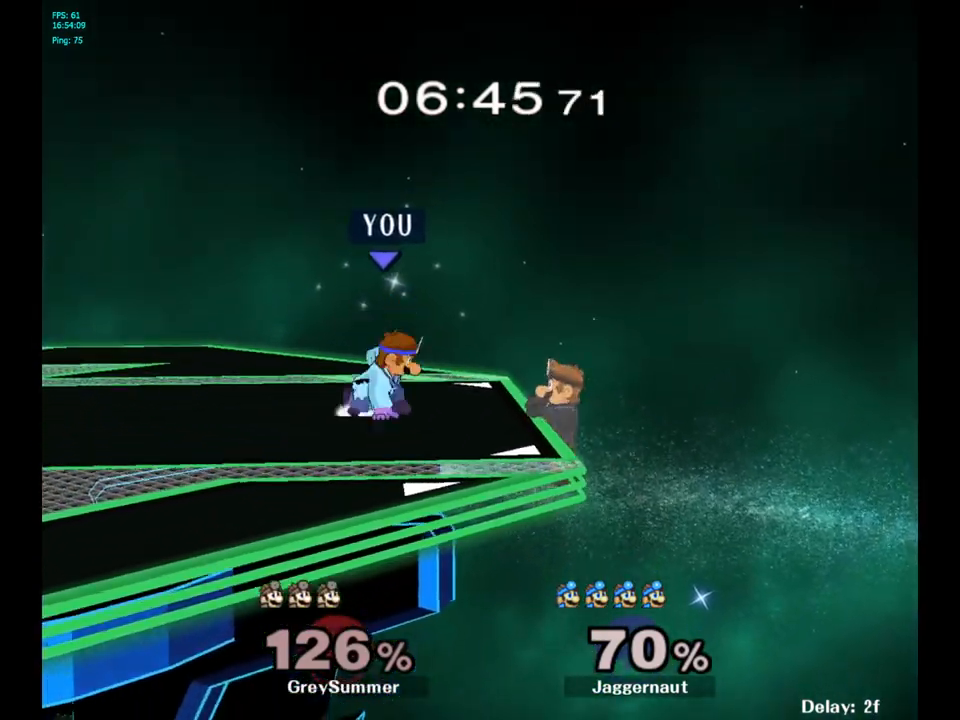
{"buttons": ["A"], "left_stick": "down-right", "right_stick": "center", "events": [[100, "Y", "up"], [117, "R1", "up"], [133, "left_stick", "center"], [500, "A", "down"], [500, "left_stick", "down-right"]]}